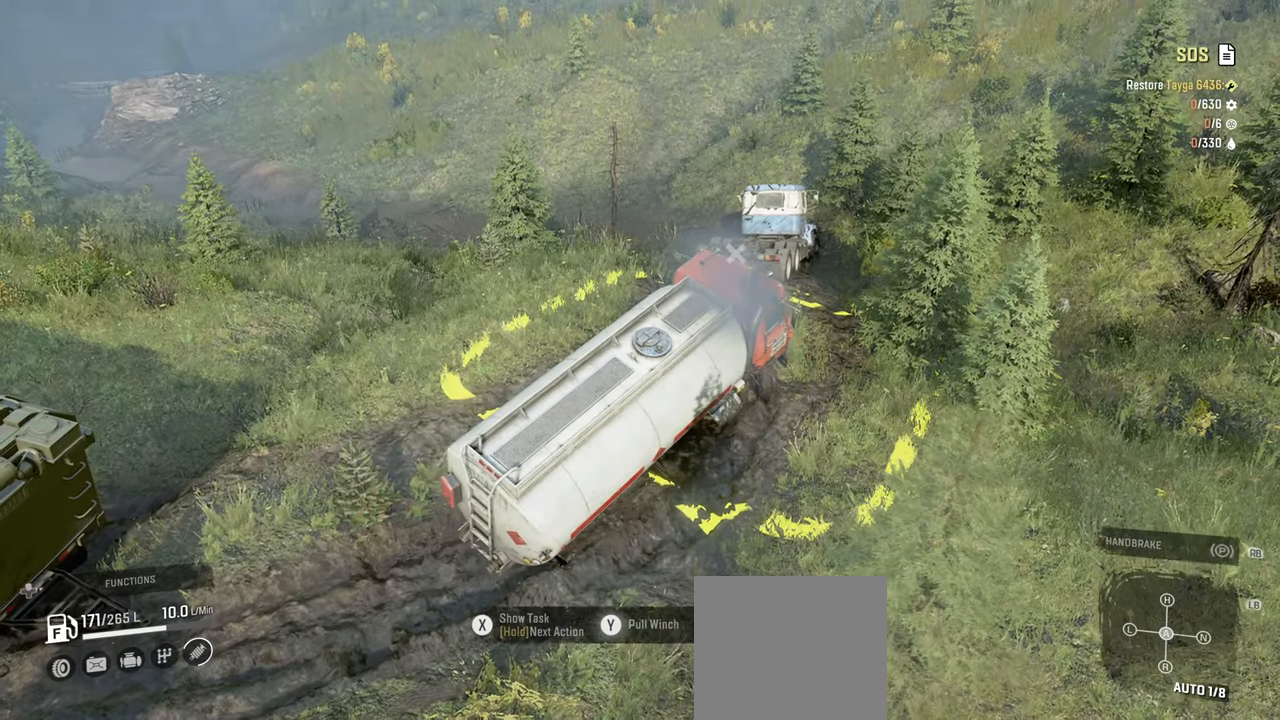
Gameplay with a controller (Xbox layout); each line is a JSON object with the inputs held at the frame after it. "events" lists button and stick changes between this image and that frame as [ms after this image, input, new state], when the widget could be followed in between.
{"buttons": ["R2"], "left_stick": "left", "right_stick": "center", "events": [[367, "Y", "up"]]}
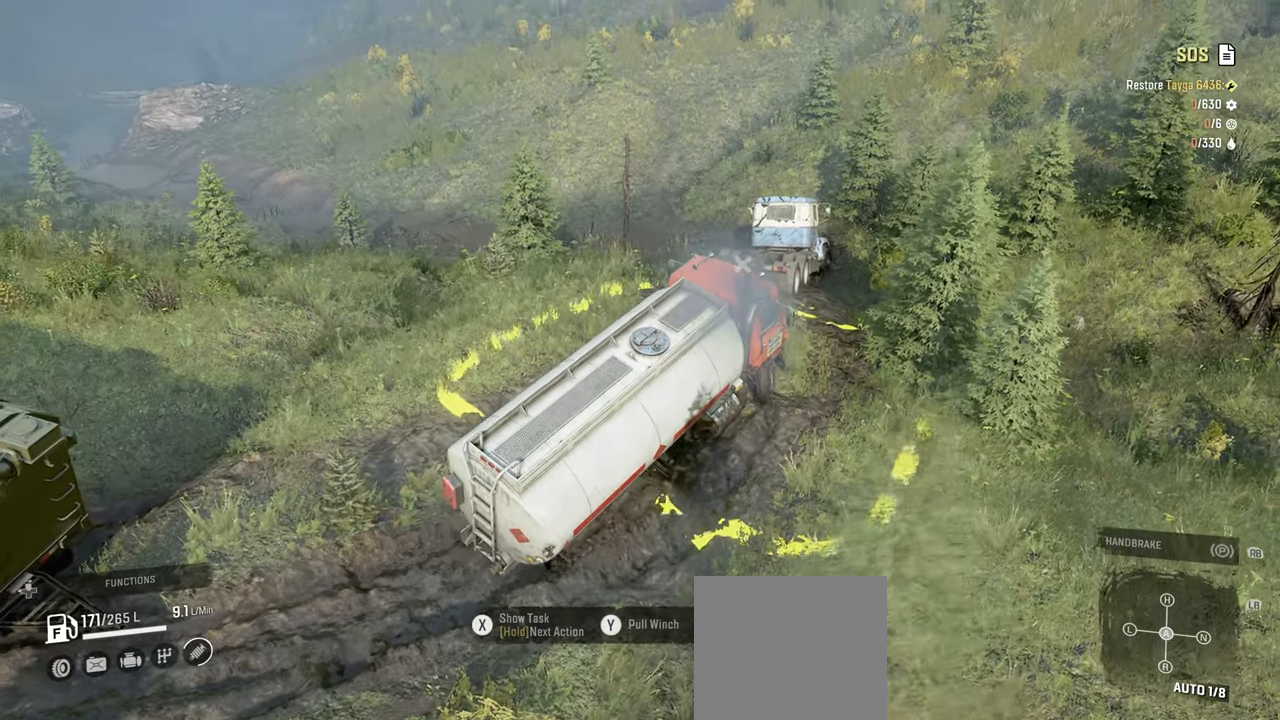
{"buttons": ["Y", "R2"], "left_stick": "left", "right_stick": "center", "events": [[67, "right_stick", "down-left"], [334, "right_stick", "center"], [484, "Y", "down"]]}
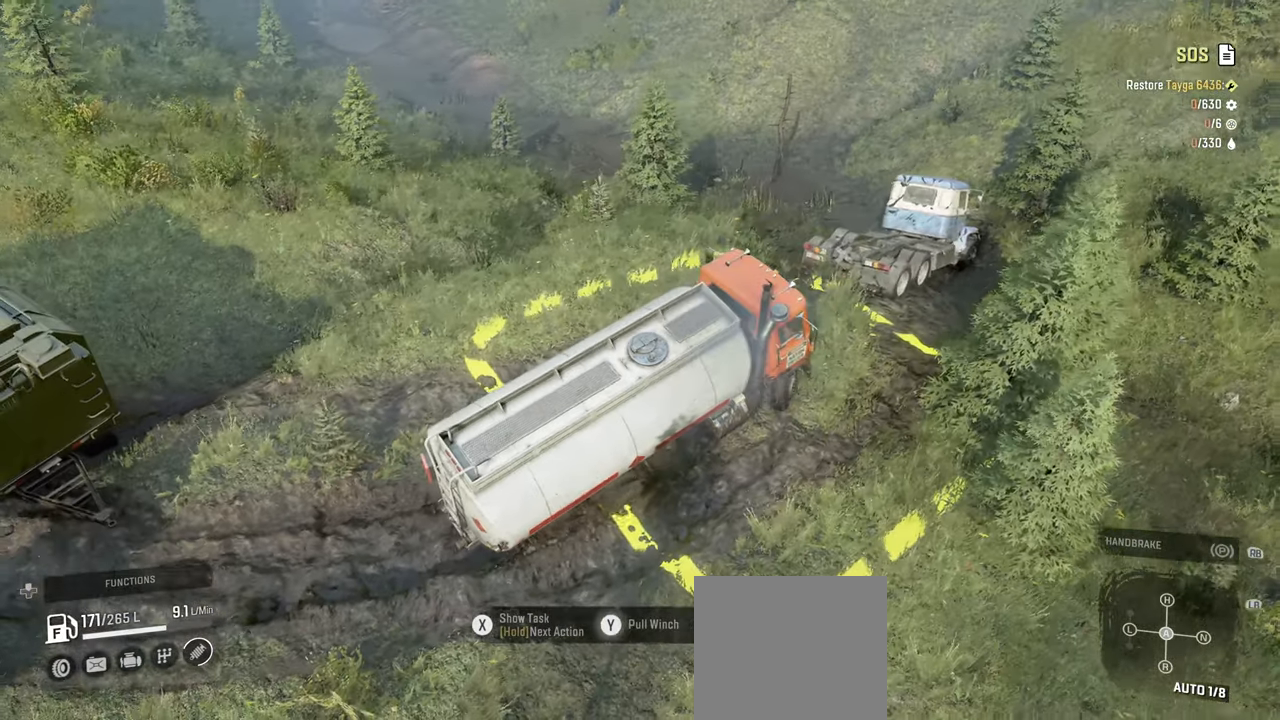
{"buttons": ["Y", "R2"], "left_stick": "center", "right_stick": "center", "events": [[117, "left_stick", "center"], [217, "left_stick", "right"], [467, "left_stick", "center"]]}
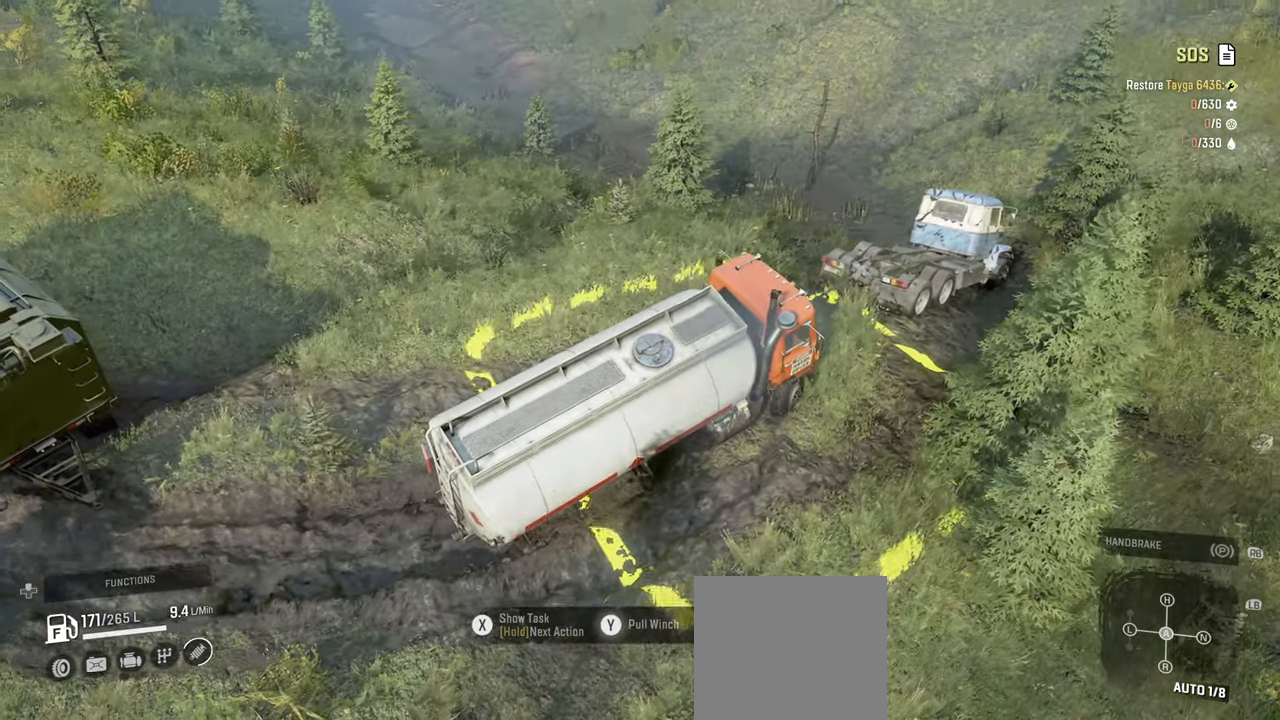
{"buttons": ["Y", "R2"], "left_stick": "center", "right_stick": "center", "events": [[117, "left_stick", "right"], [417, "left_stick", "center"]]}
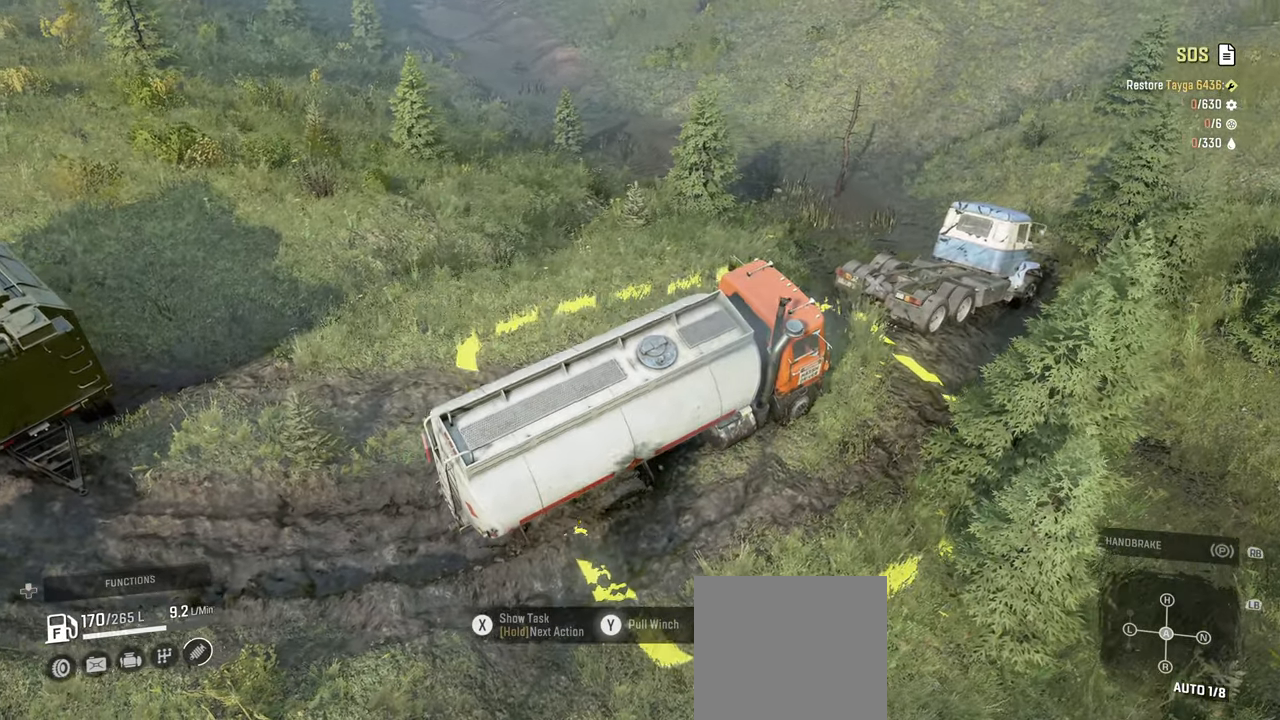
{"buttons": ["R2"], "left_stick": "left", "right_stick": "center", "events": [[117, "left_stick", "left"], [384, "Y", "up"]]}
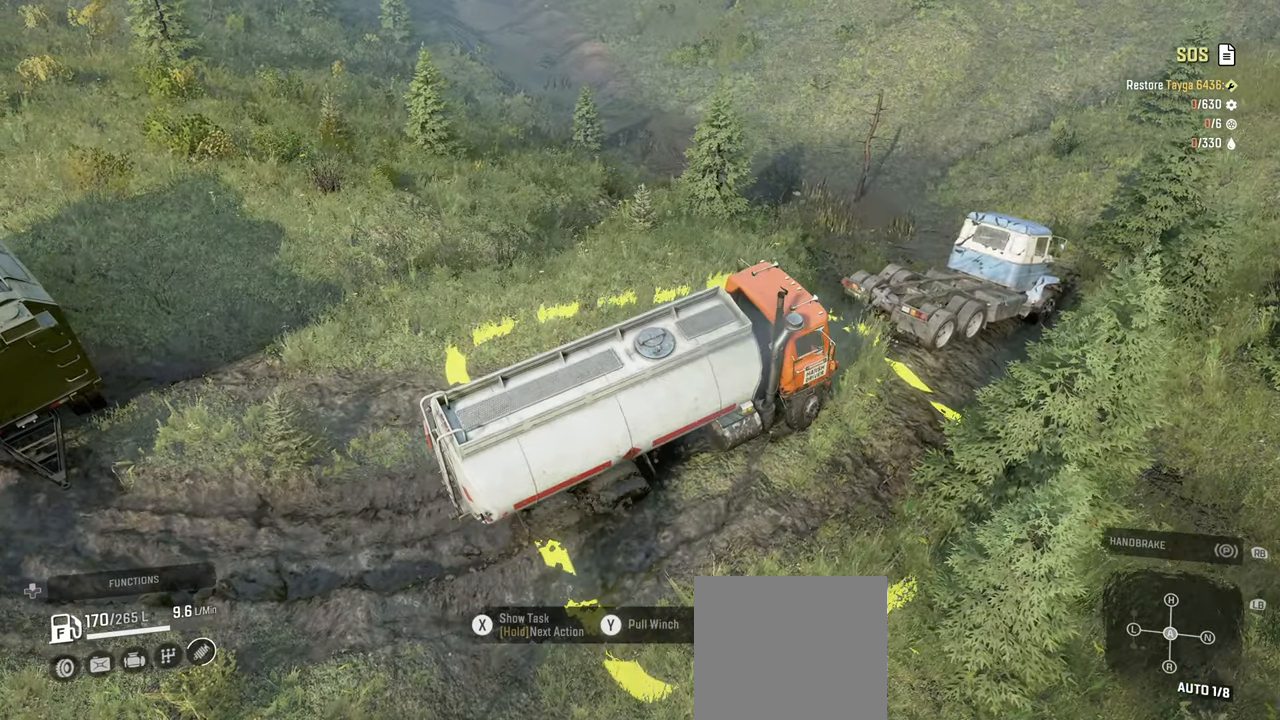
{"buttons": ["R2"], "left_stick": "right", "right_stick": "center", "events": [[200, "left_stick", "center"], [217, "right_stick", "left"], [434, "left_stick", "right"], [434, "right_stick", "center"]]}
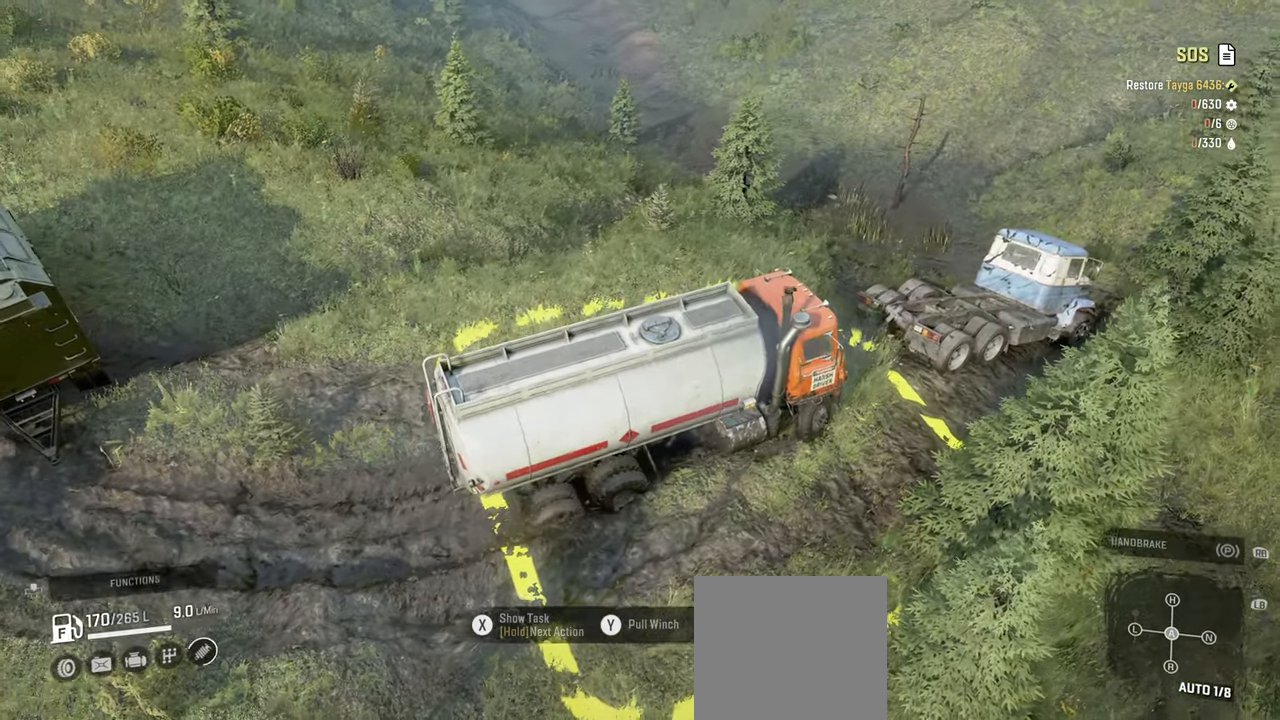
{"buttons": ["R1"], "left_stick": "down", "right_stick": "center", "events": [[67, "R2", "up"], [84, "left_stick", "center"], [117, "B", "down"], [217, "B", "up"], [267, "left_stick", "down"], [450, "R1", "down"]]}
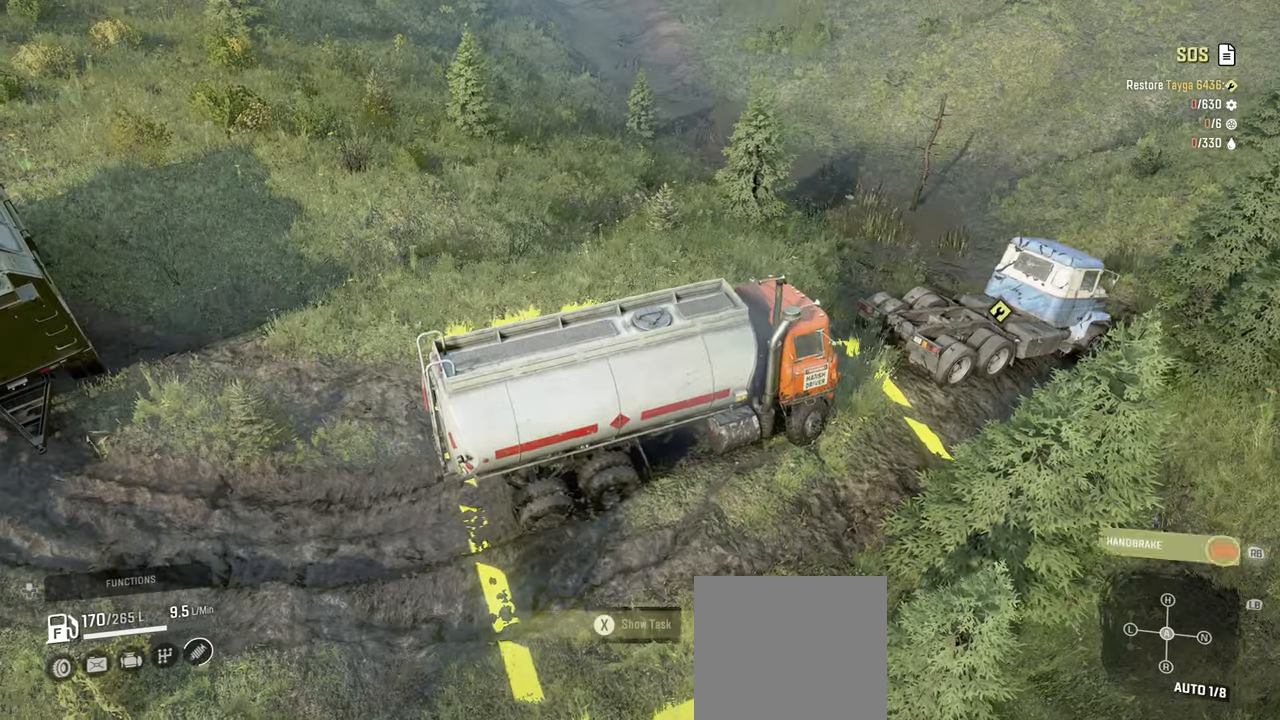
{"buttons": [], "left_stick": "center", "right_stick": "up-left", "events": [[34, "right_stick", "left"], [67, "R1", "up"], [84, "left_stick", "center"], [284, "right_stick", "up-left"]]}
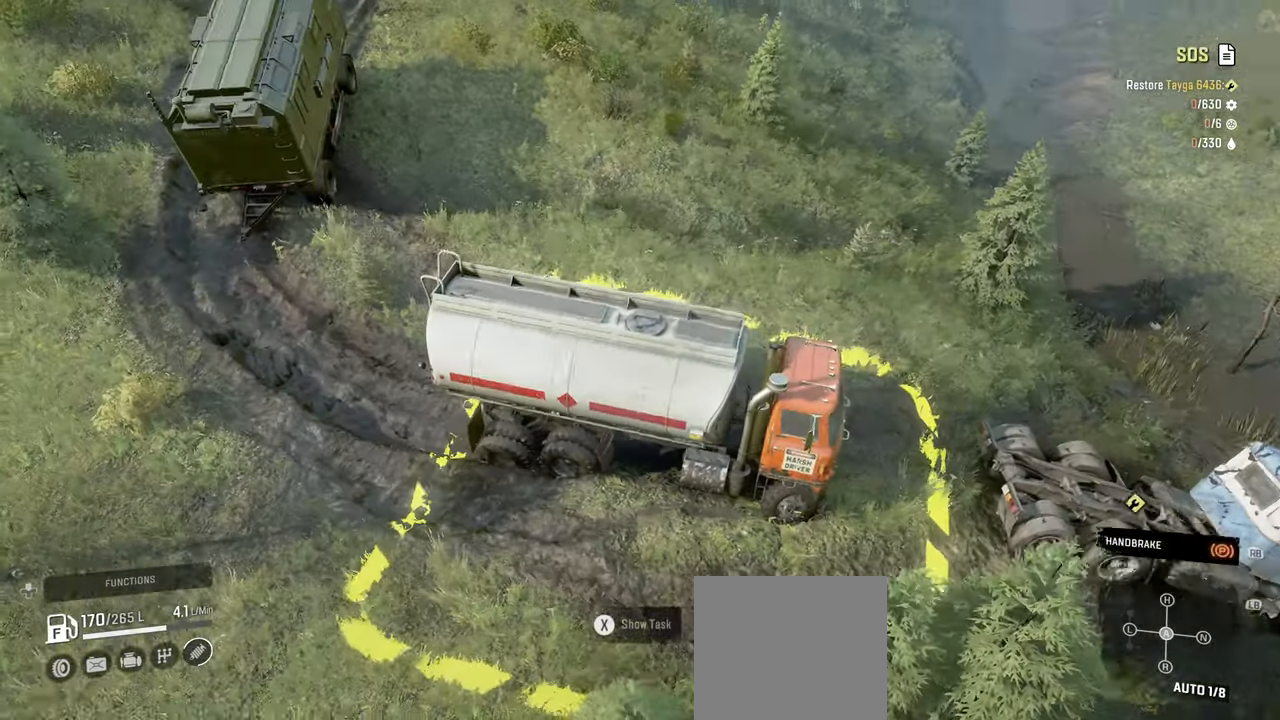
{"buttons": [], "left_stick": "center", "right_stick": "center", "events": [[167, "DPAD_UP", "down"], [200, "right_stick", "center"], [284, "DPAD_UP", "up"]]}
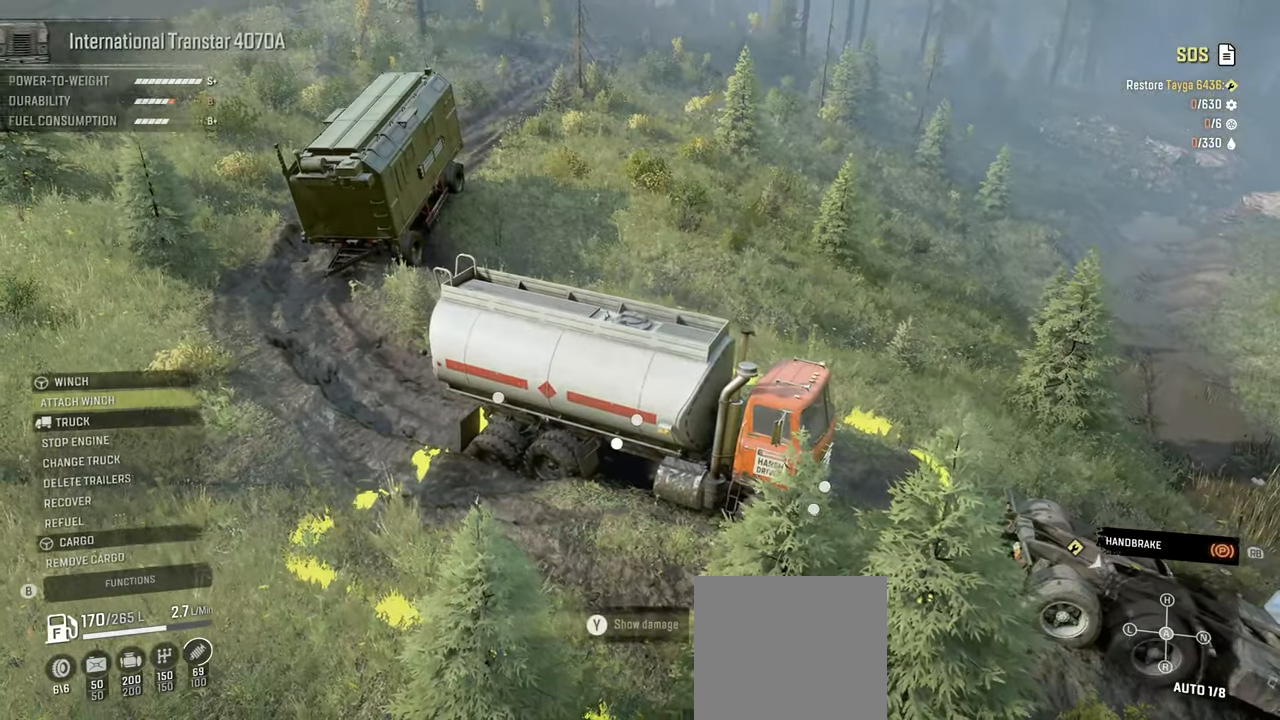
{"buttons": [], "left_stick": "center", "right_stick": "center", "events": []}
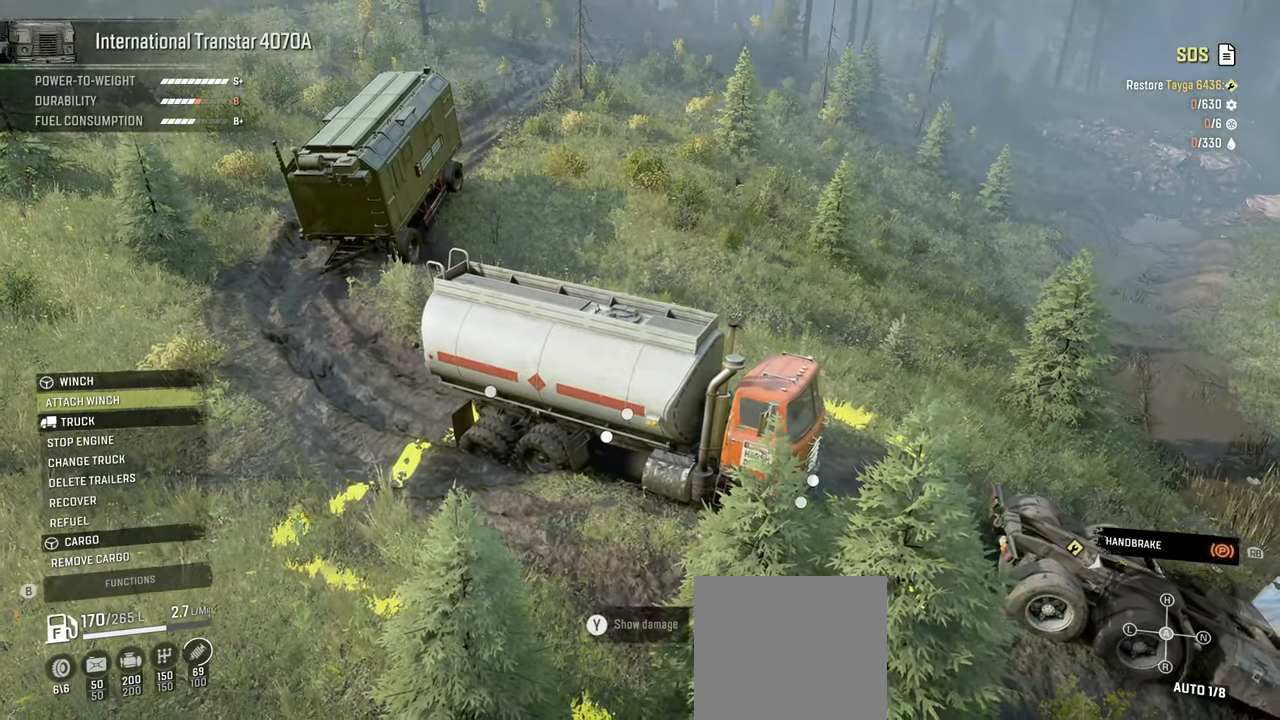
{"buttons": [], "left_stick": "center", "right_stick": "center", "events": []}
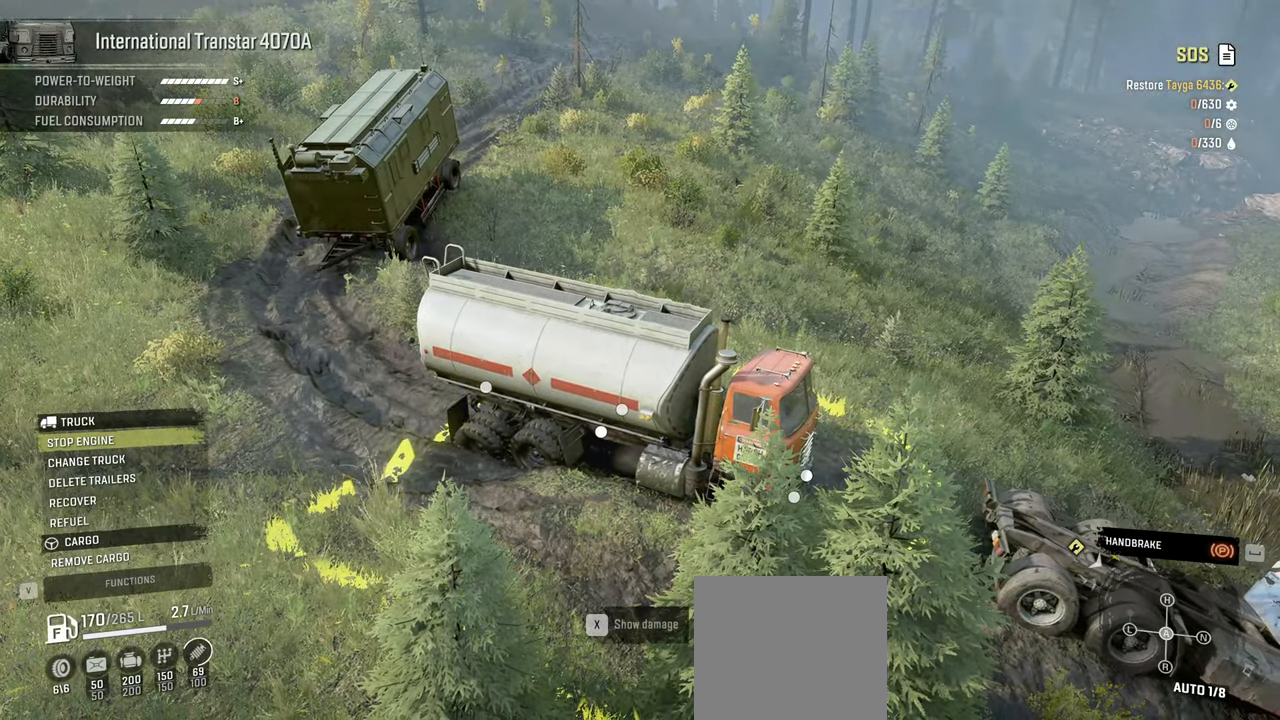
{"buttons": [], "left_stick": "center", "right_stick": "center", "events": []}
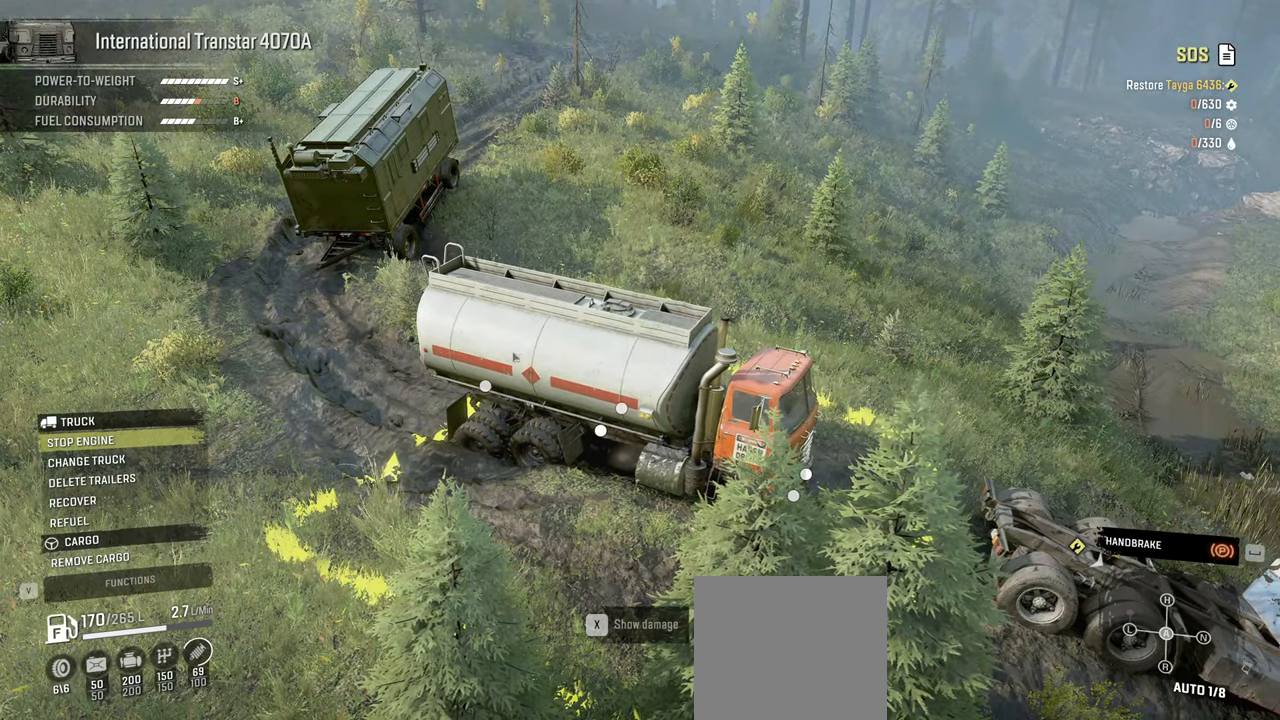
{"buttons": [], "left_stick": "center", "right_stick": "center", "events": []}
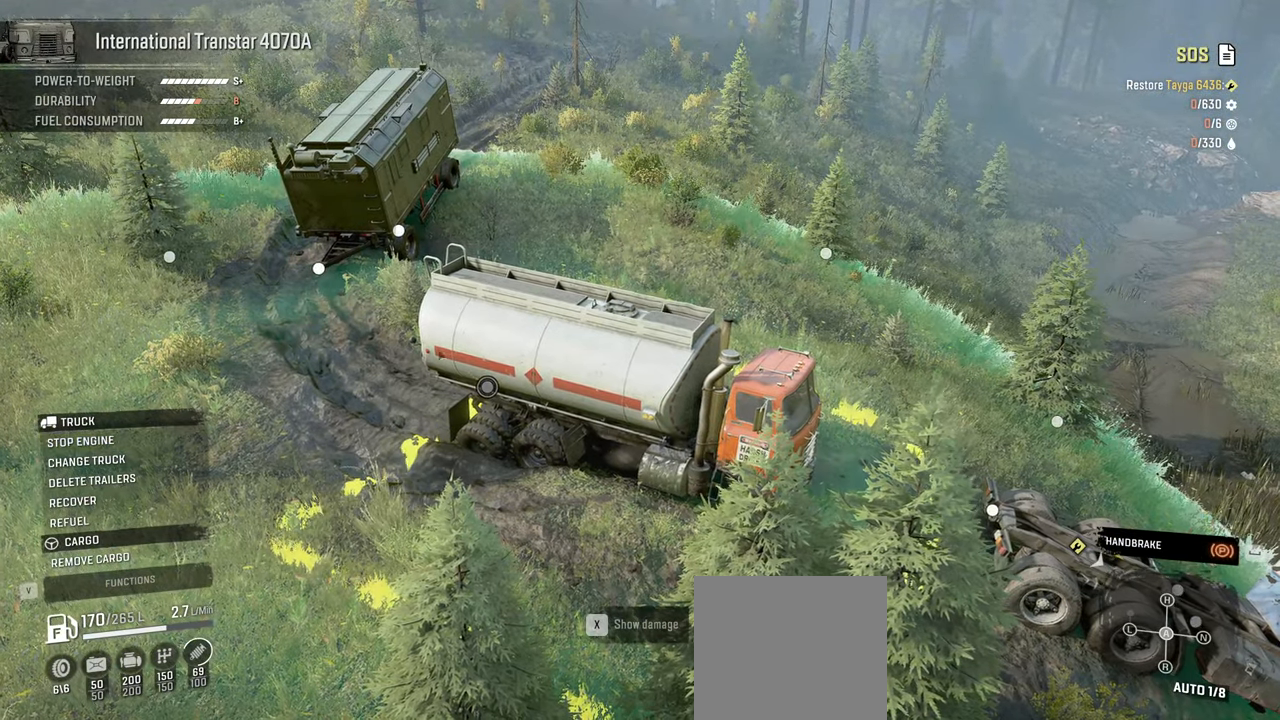
{"buttons": [], "left_stick": "center", "right_stick": "center", "events": []}
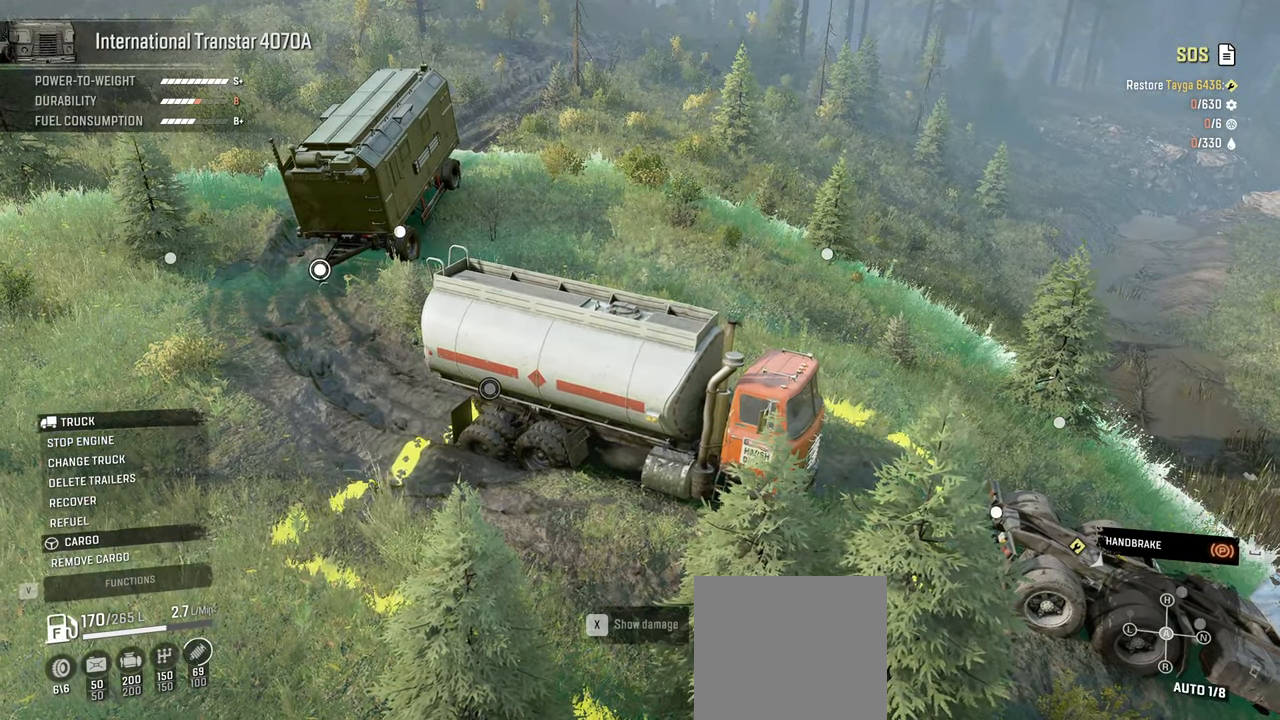
{"buttons": [], "left_stick": "center", "right_stick": "center", "events": []}
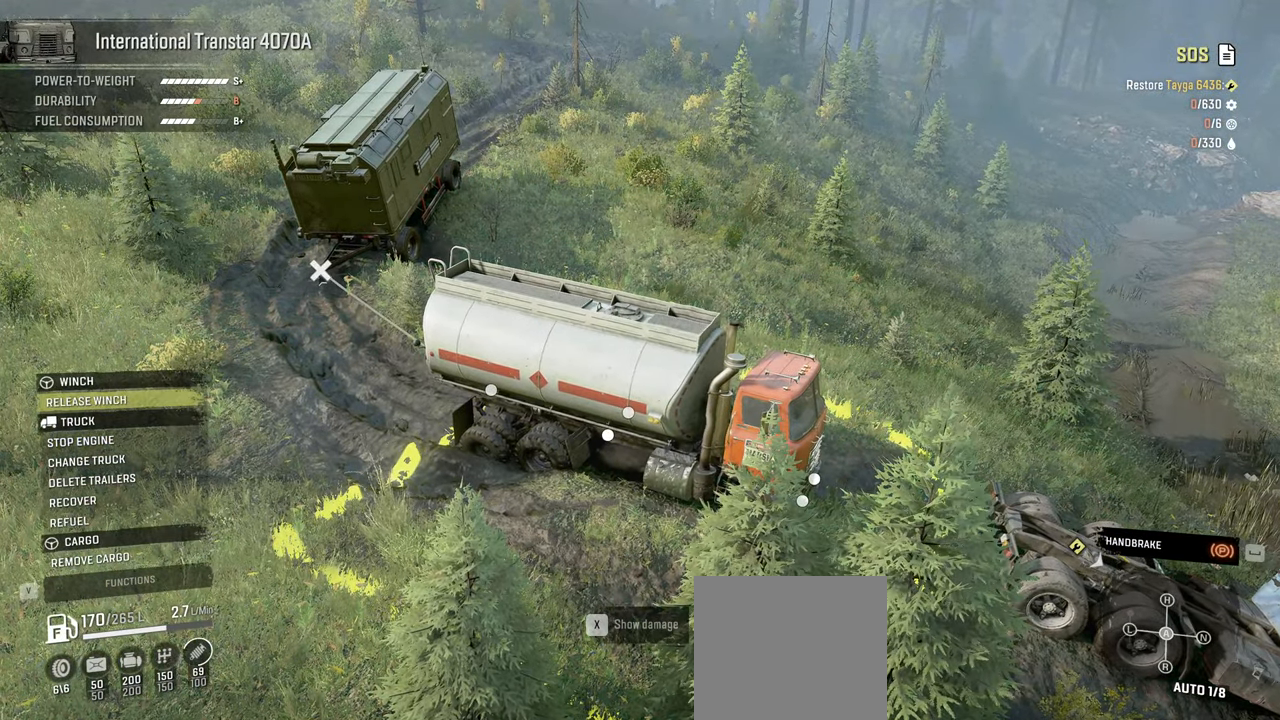
{"buttons": [], "left_stick": "center", "right_stick": "center", "events": []}
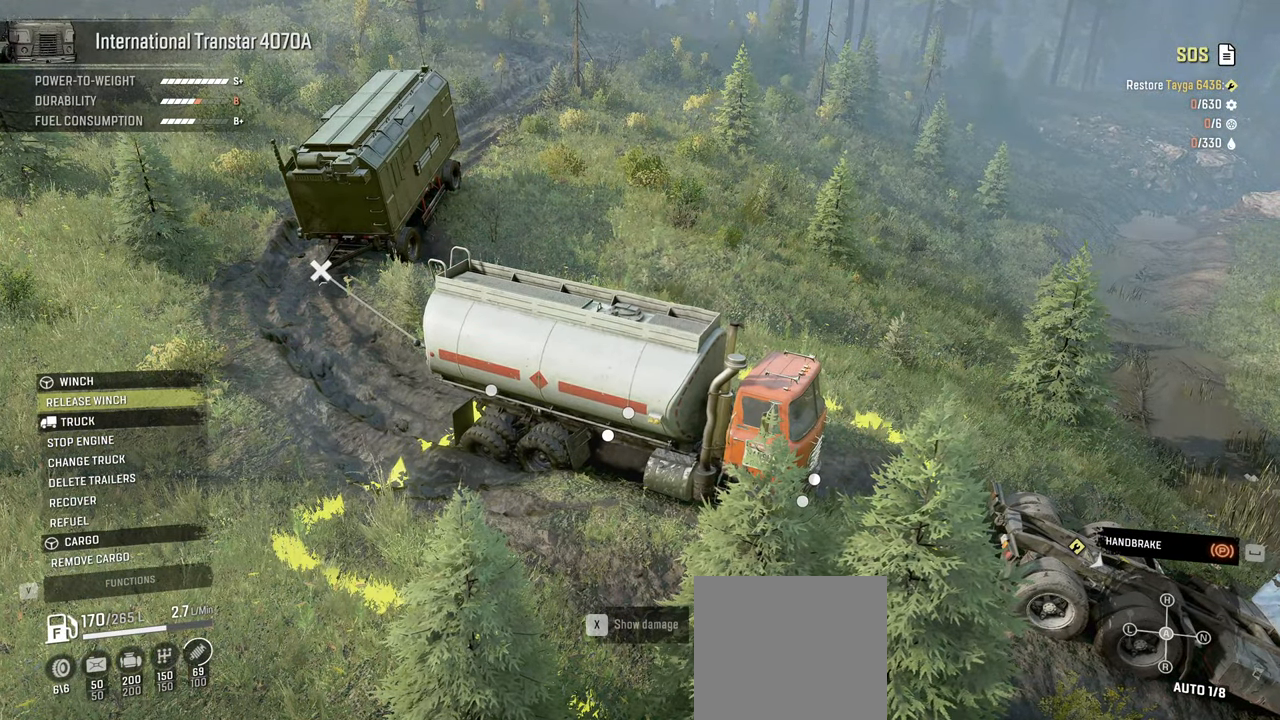
{"buttons": [], "left_stick": "center", "right_stick": "center", "events": []}
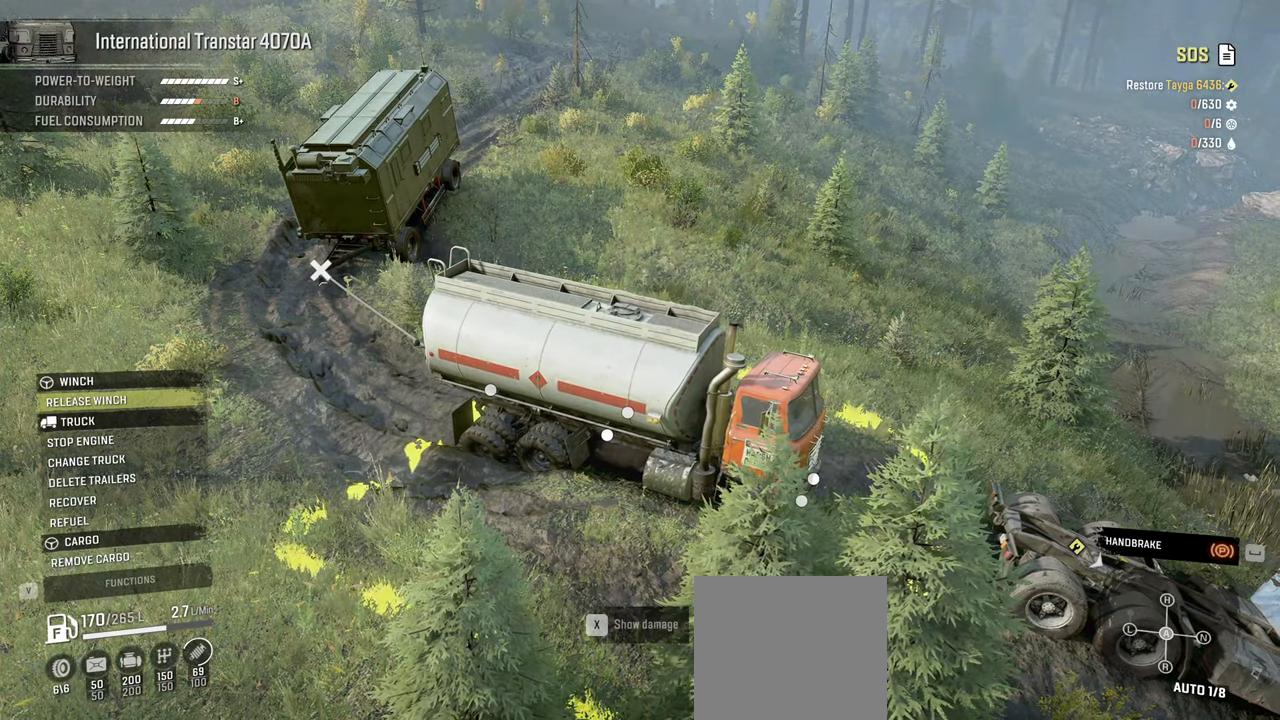
{"buttons": [], "left_stick": "center", "right_stick": "center", "events": []}
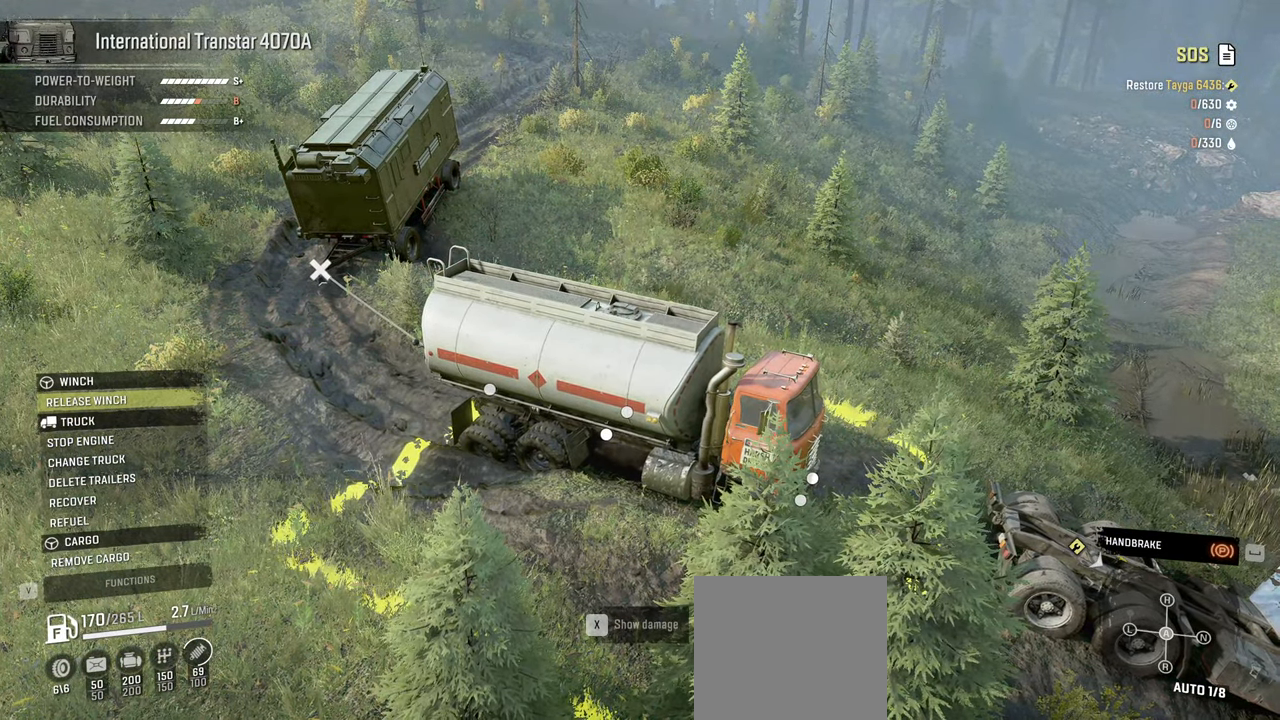
{"buttons": [], "left_stick": "center", "right_stick": "center", "events": []}
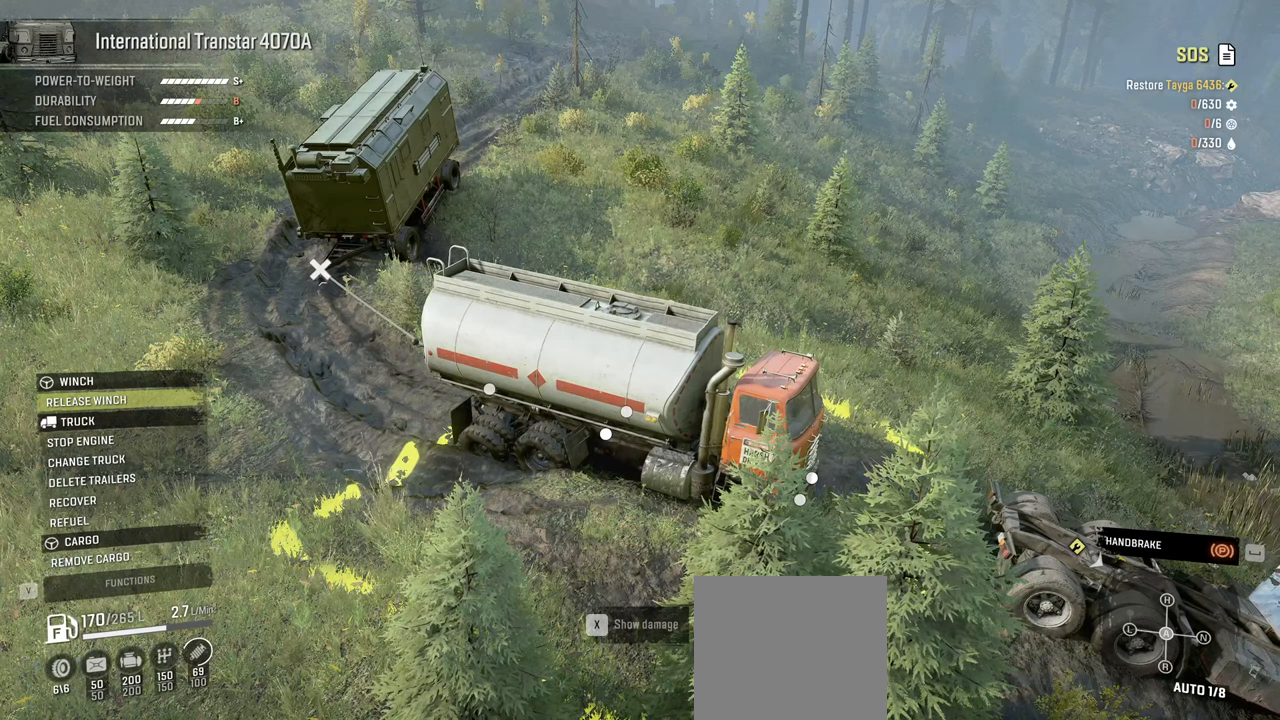
{"buttons": [], "left_stick": "center", "right_stick": "center", "events": [[367, "B", "down"], [484, "B", "up"]]}
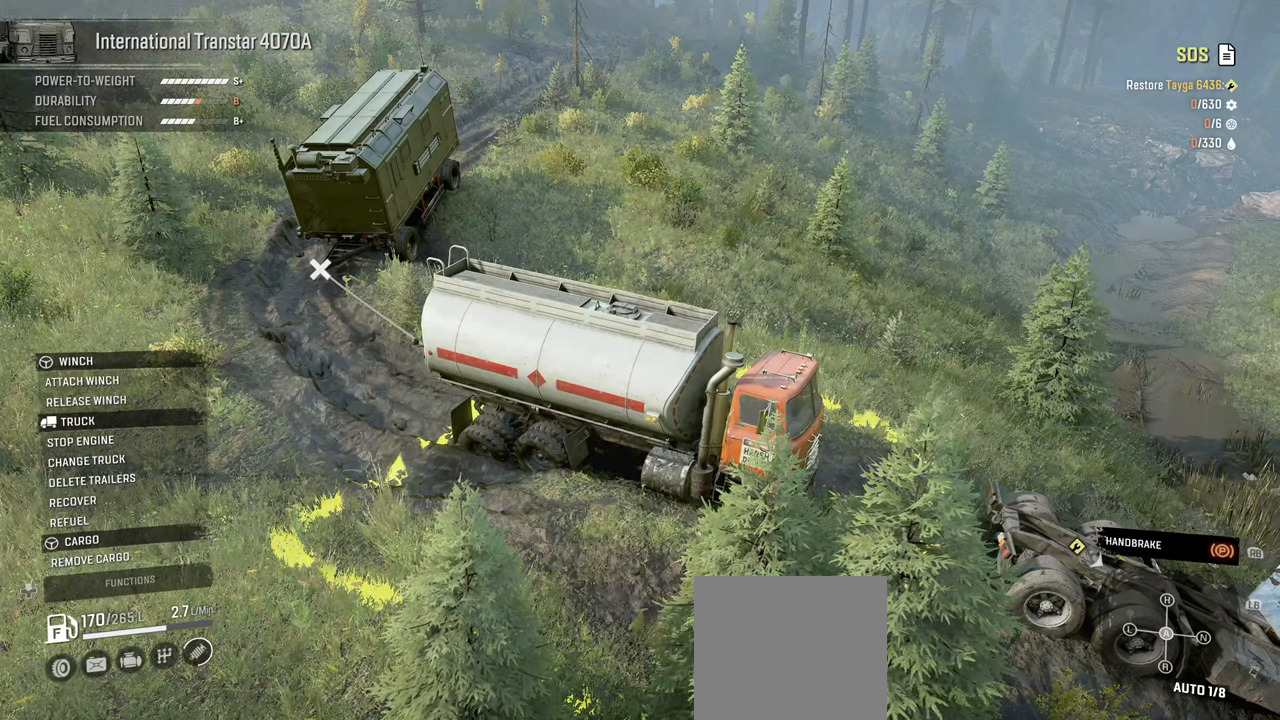
{"buttons": ["Y"], "left_stick": "center", "right_stick": "center", "events": [[234, "Y", "down"]]}
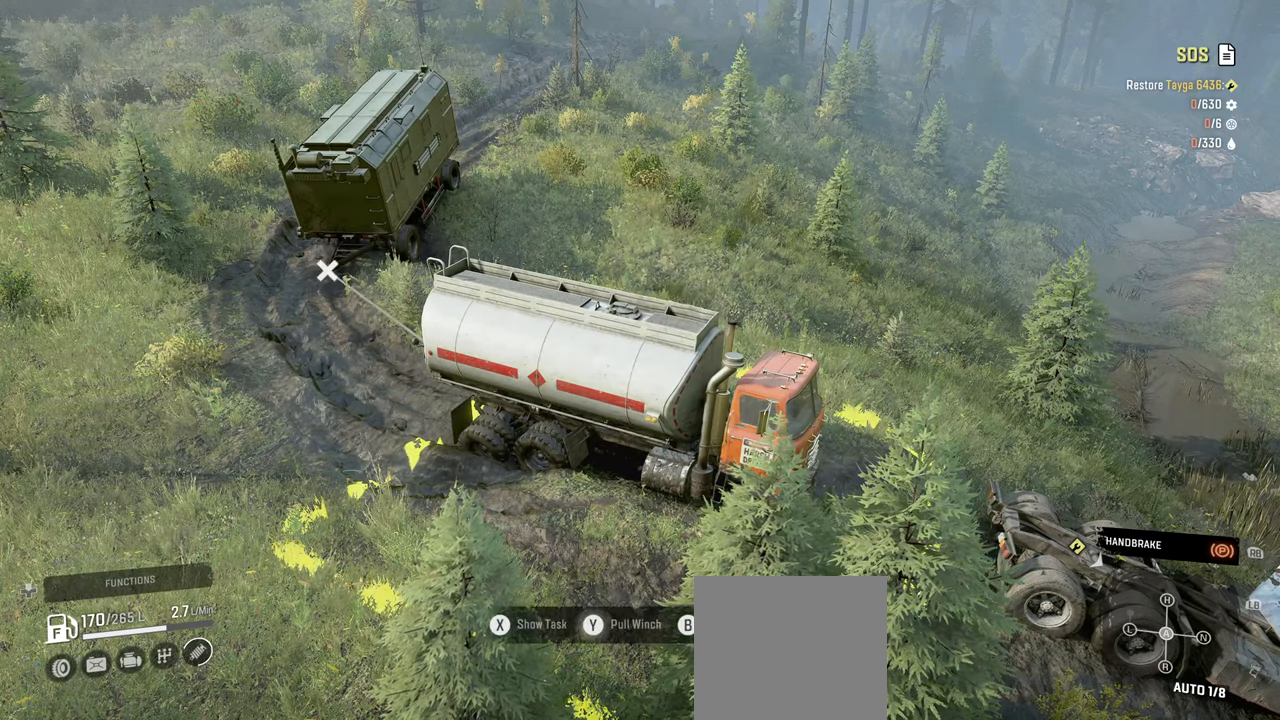
{"buttons": ["Y"], "left_stick": "center", "right_stick": "center", "events": []}
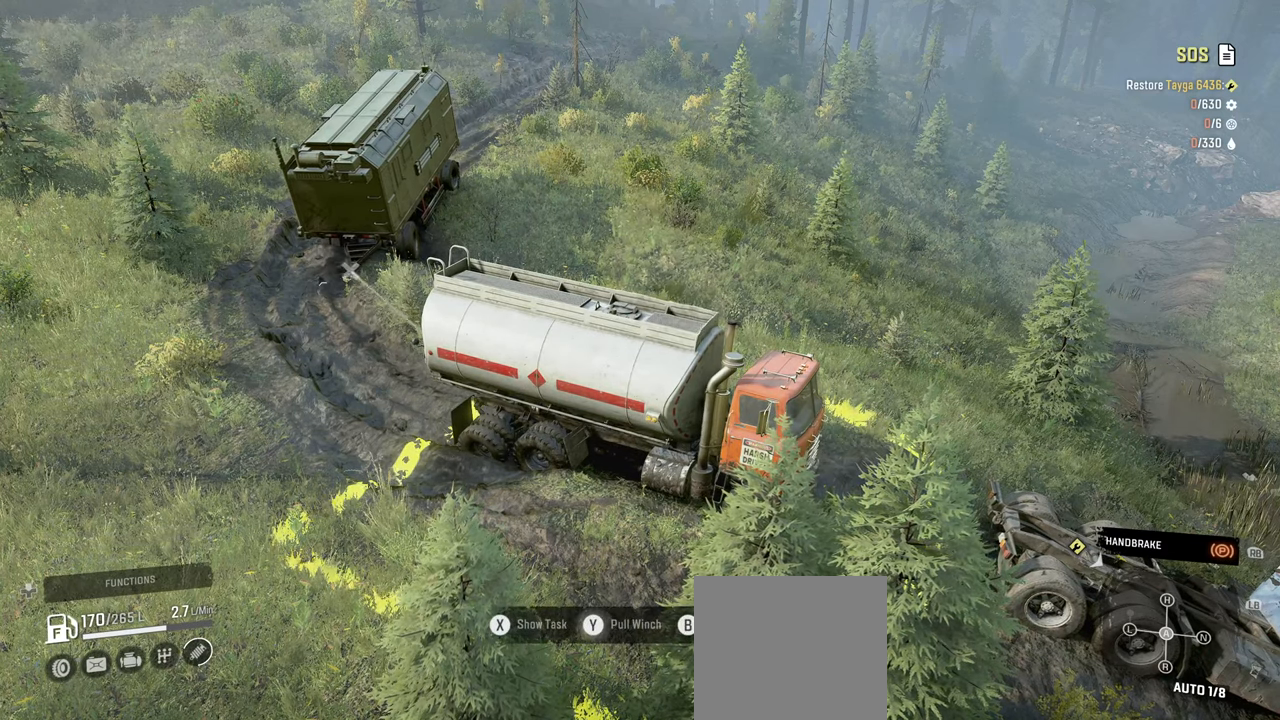
{"buttons": ["Y"], "left_stick": "center", "right_stick": "center", "events": []}
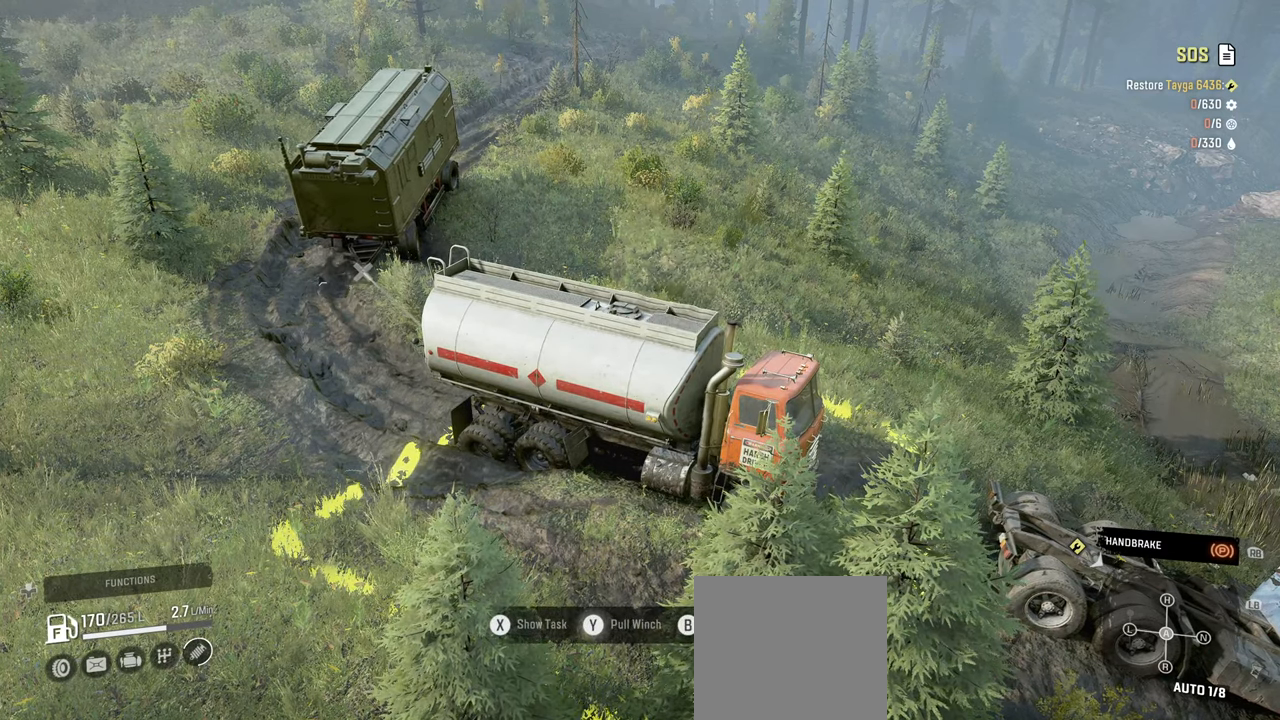
{"buttons": ["Y"], "left_stick": "center", "right_stick": "center", "events": []}
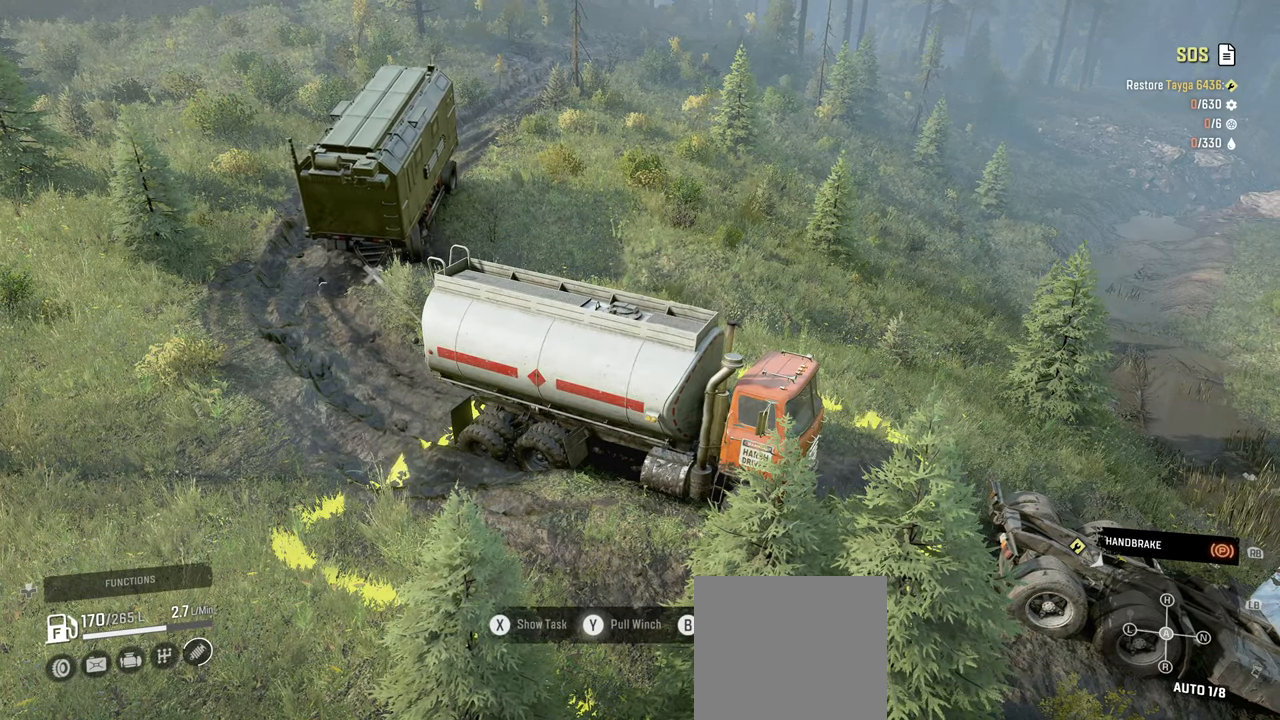
{"buttons": ["Y"], "left_stick": "center", "right_stick": "center", "events": []}
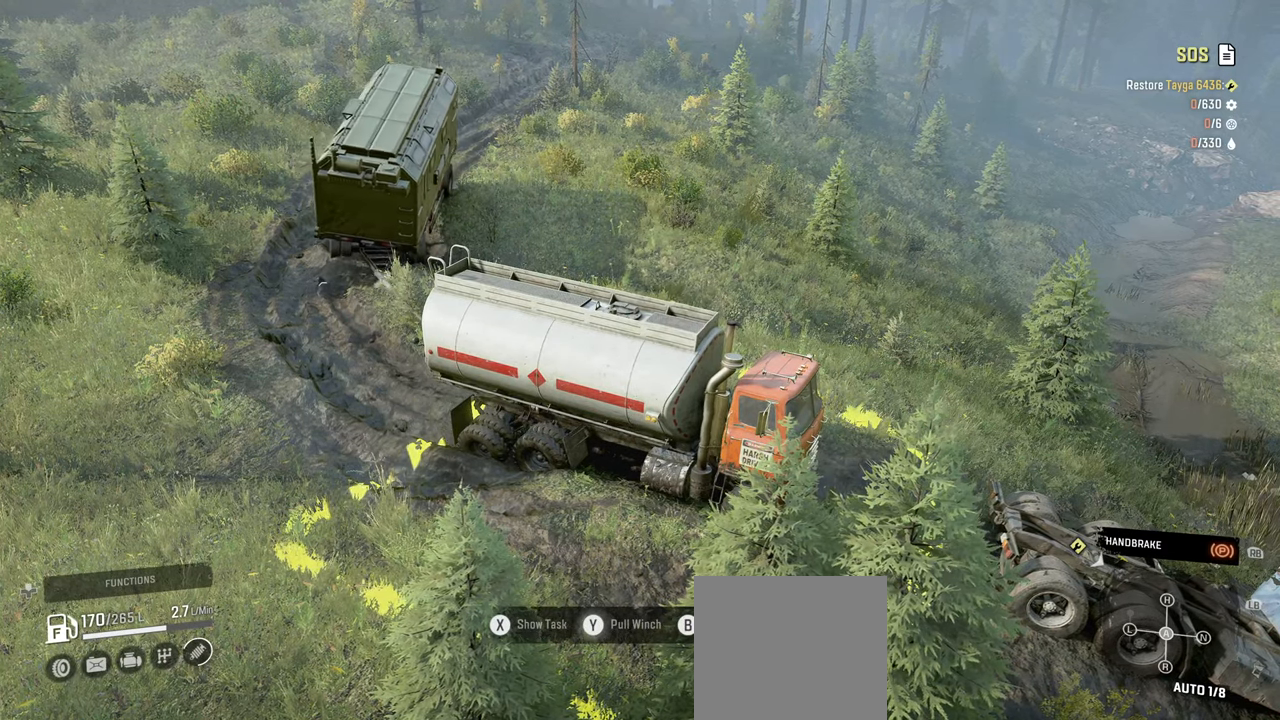
{"buttons": ["Y"], "left_stick": "center", "right_stick": "center", "events": []}
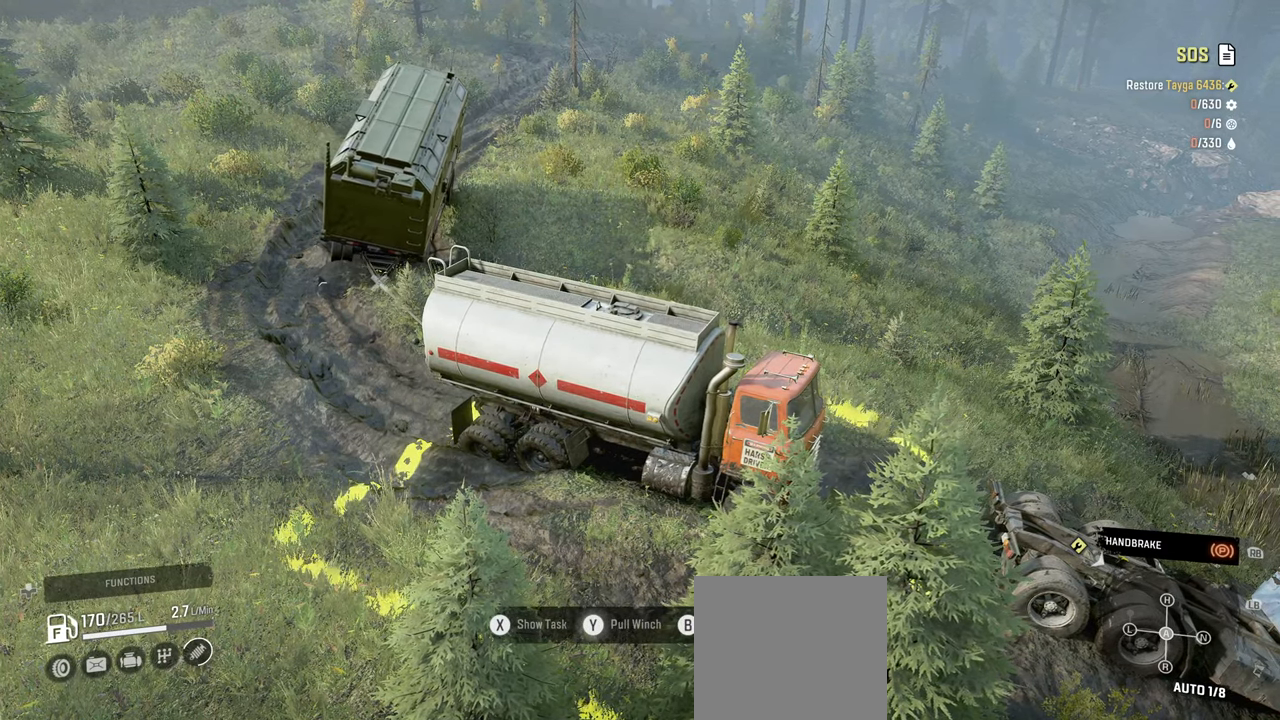
{"buttons": ["Y"], "left_stick": "center", "right_stick": "center", "events": []}
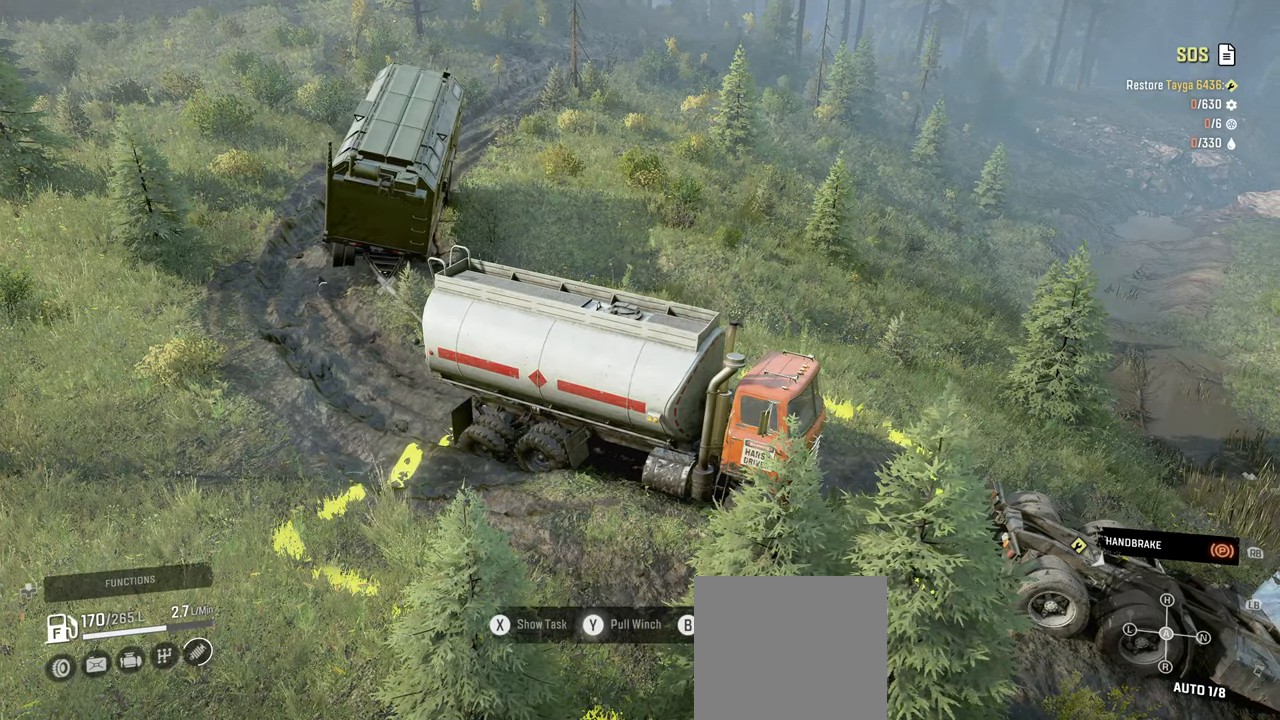
{"buttons": ["Y"], "left_stick": "center", "right_stick": "center", "events": []}